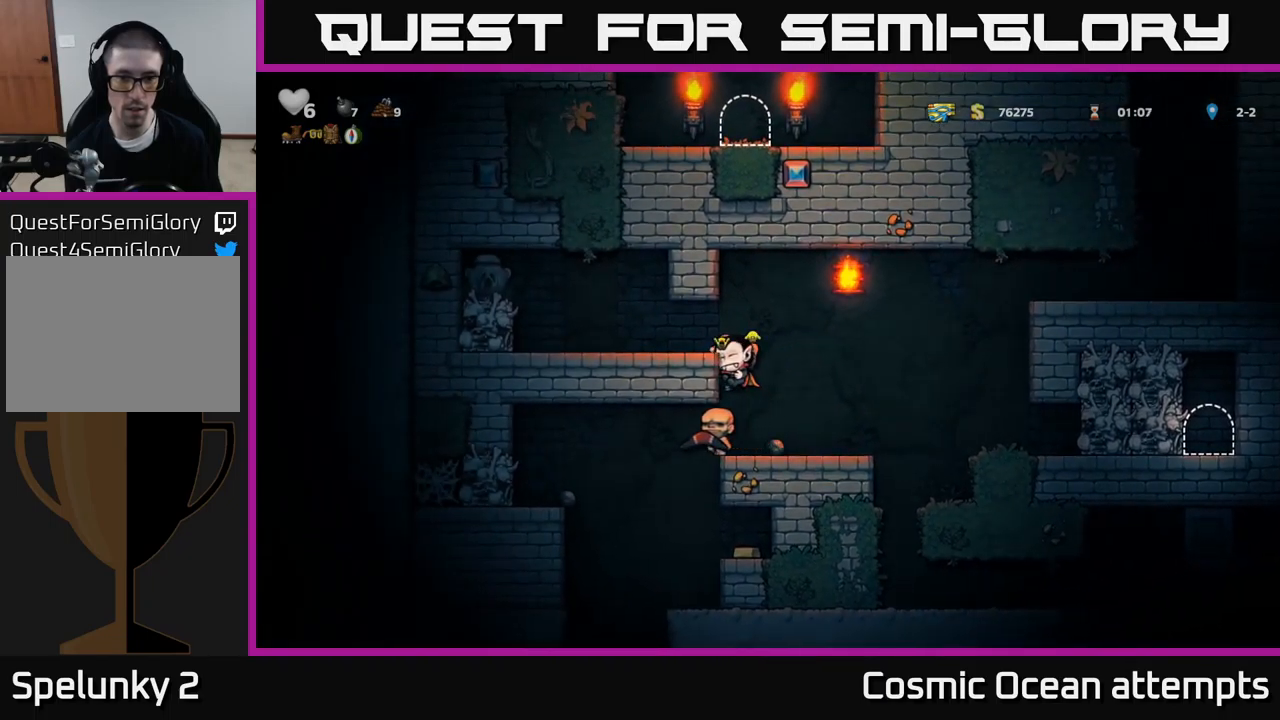
Gameplay with a controller (Xbox layout); each line is a JSON object with the inputs held at the frame after it. "events" lists button and stick changes between this image and that frame as [ms after this image, input, new state], when the widget could be followed in between. Not read: L1 right_stick.
{"buttons": ["A", "DPAD_LEFT"], "left_stick": "center", "events": [[50, "A", "up"], [50, "DPAD_RIGHT", "up"], [67, "X", "up"], [167, "DPAD_LEFT", "down"], [284, "DPAD_LEFT", "up"], [384, "DPAD_LEFT", "down"], [450, "A", "down"]]}
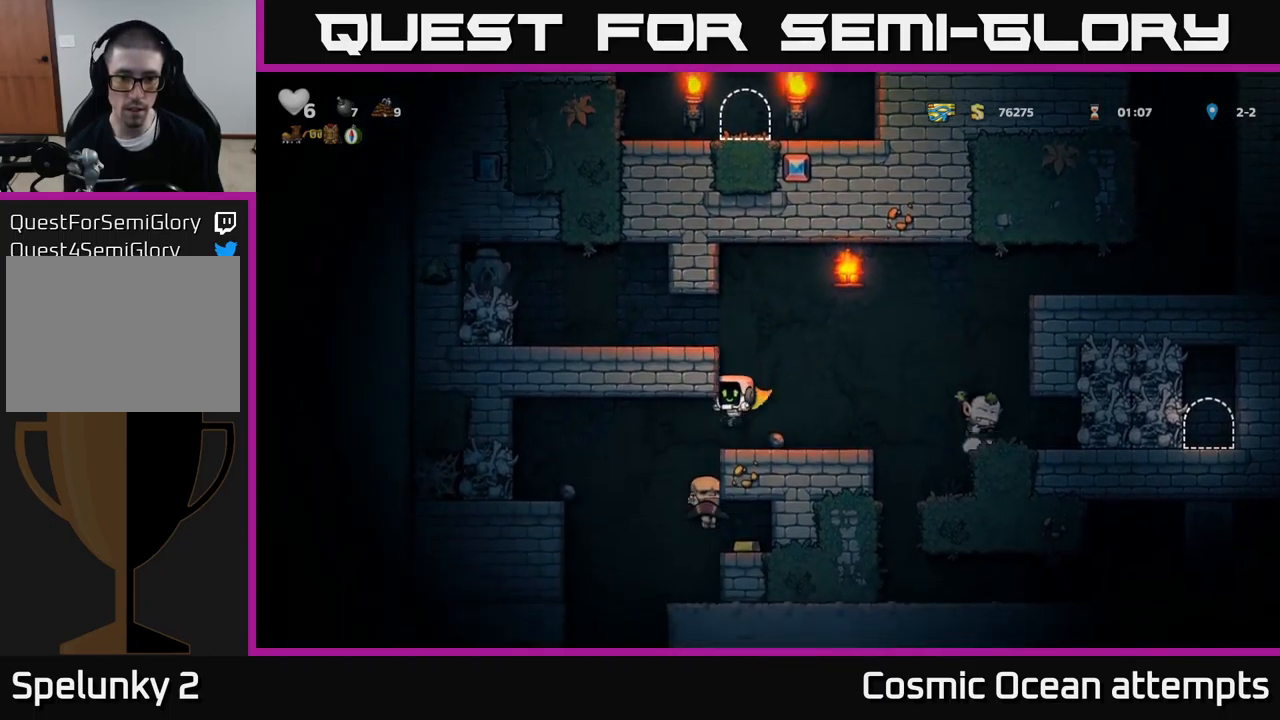
{"buttons": [], "left_stick": "center", "events": [[134, "DPAD_LEFT", "up"], [217, "DPAD_RIGHT", "down"], [234, "A", "up"], [300, "DPAD_RIGHT", "up"]]}
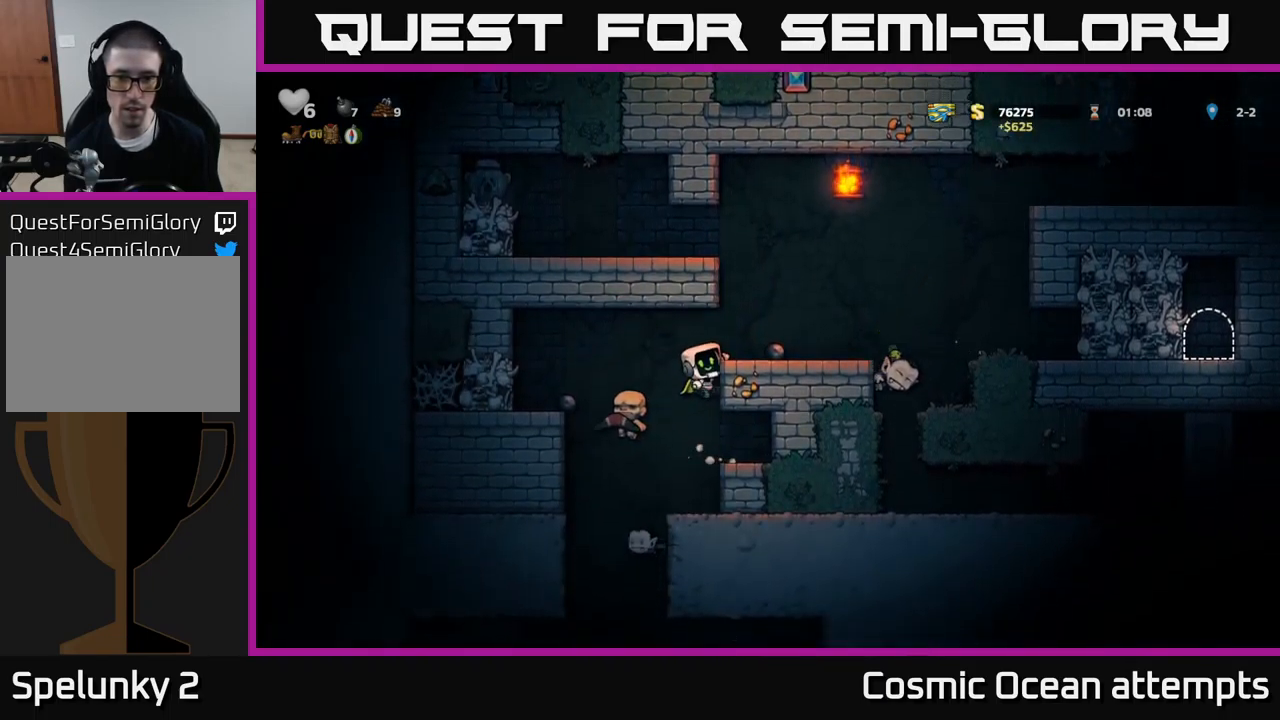
{"buttons": [], "left_stick": "center", "events": [[384, "DPAD_DOWN", "down"], [467, "DPAD_DOWN", "up"]]}
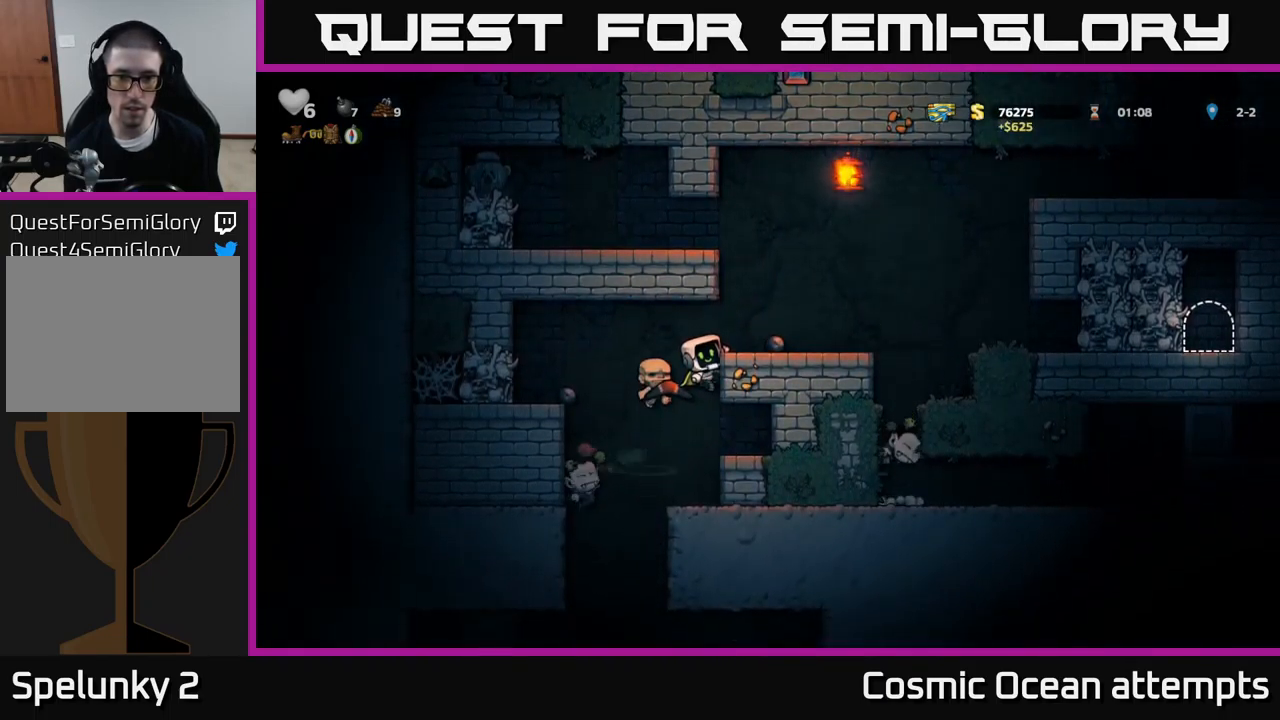
{"buttons": [], "left_stick": "center", "events": [[284, "A", "down"], [334, "DPAD_RIGHT", "down"], [384, "A", "up"], [467, "DPAD_RIGHT", "up"]]}
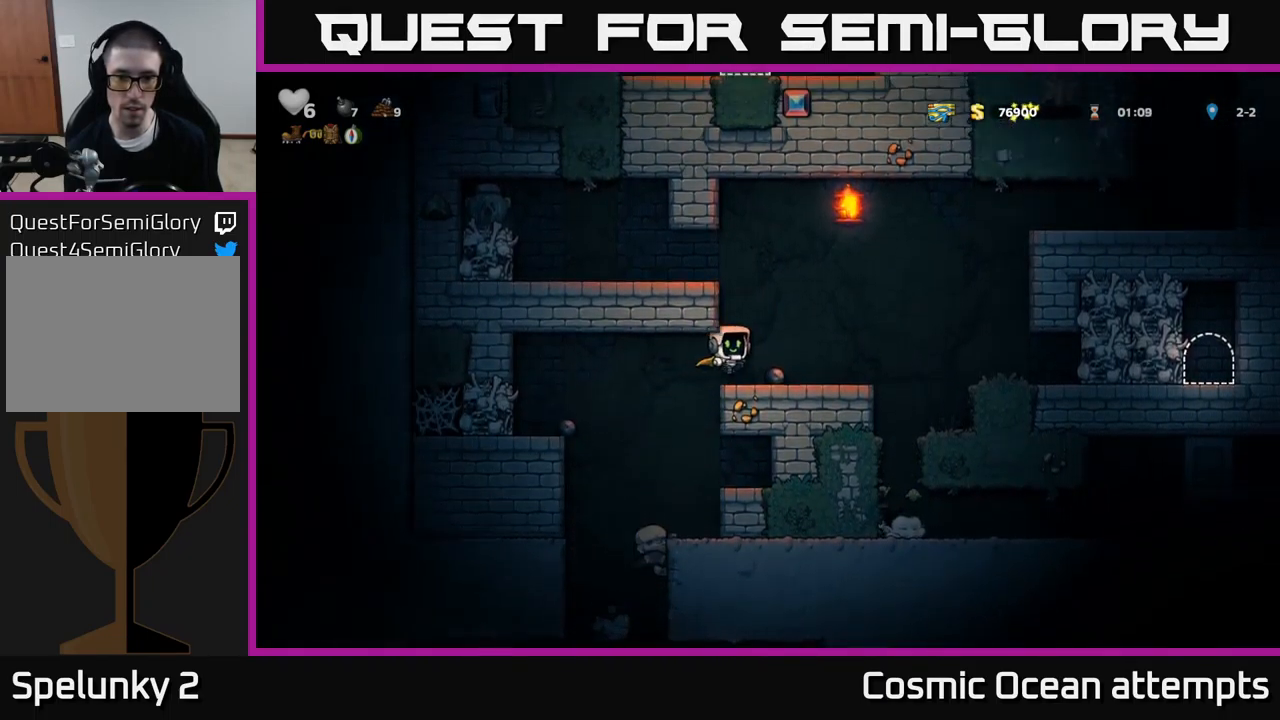
{"buttons": ["A", "DPAD_RIGHT"], "left_stick": "center", "events": [[217, "DPAD_DOWN", "down"], [267, "X", "down"], [367, "X", "up"], [384, "DPAD_DOWN", "up"], [417, "DPAD_RIGHT", "down"], [467, "A", "down"]]}
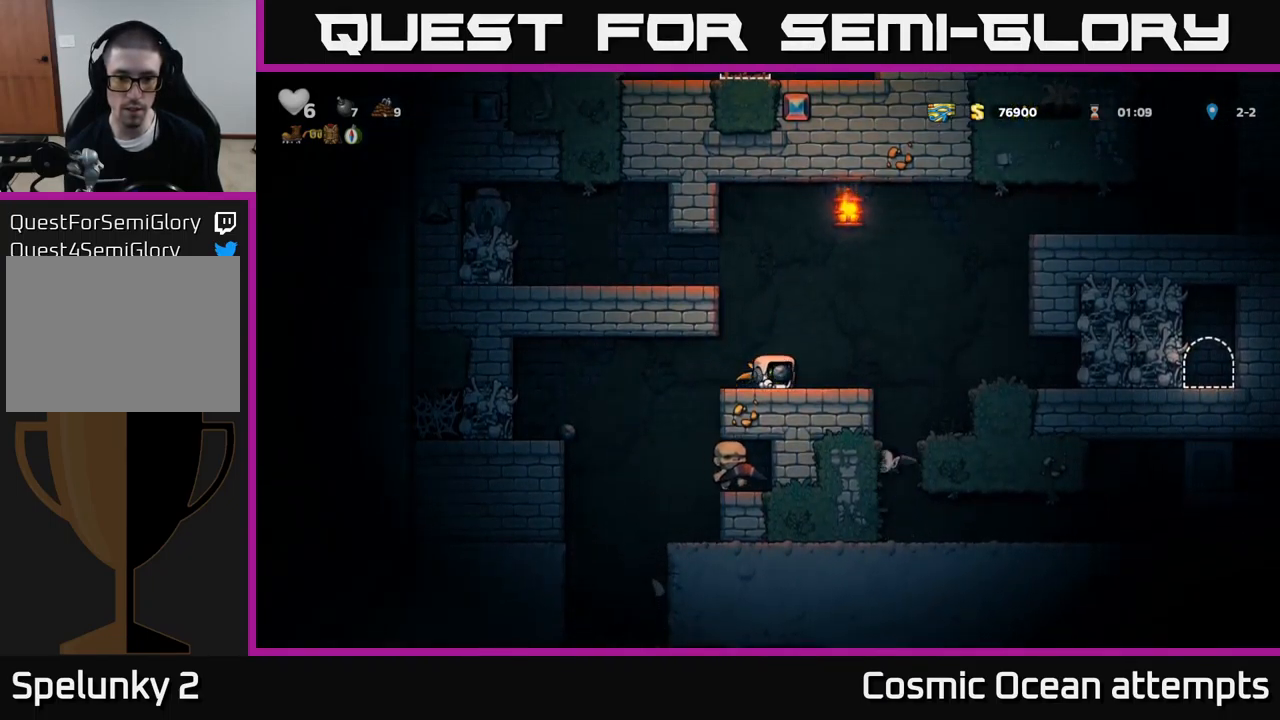
{"buttons": [], "left_stick": "center", "events": [[67, "A", "up"], [150, "DPAD_RIGHT", "up"]]}
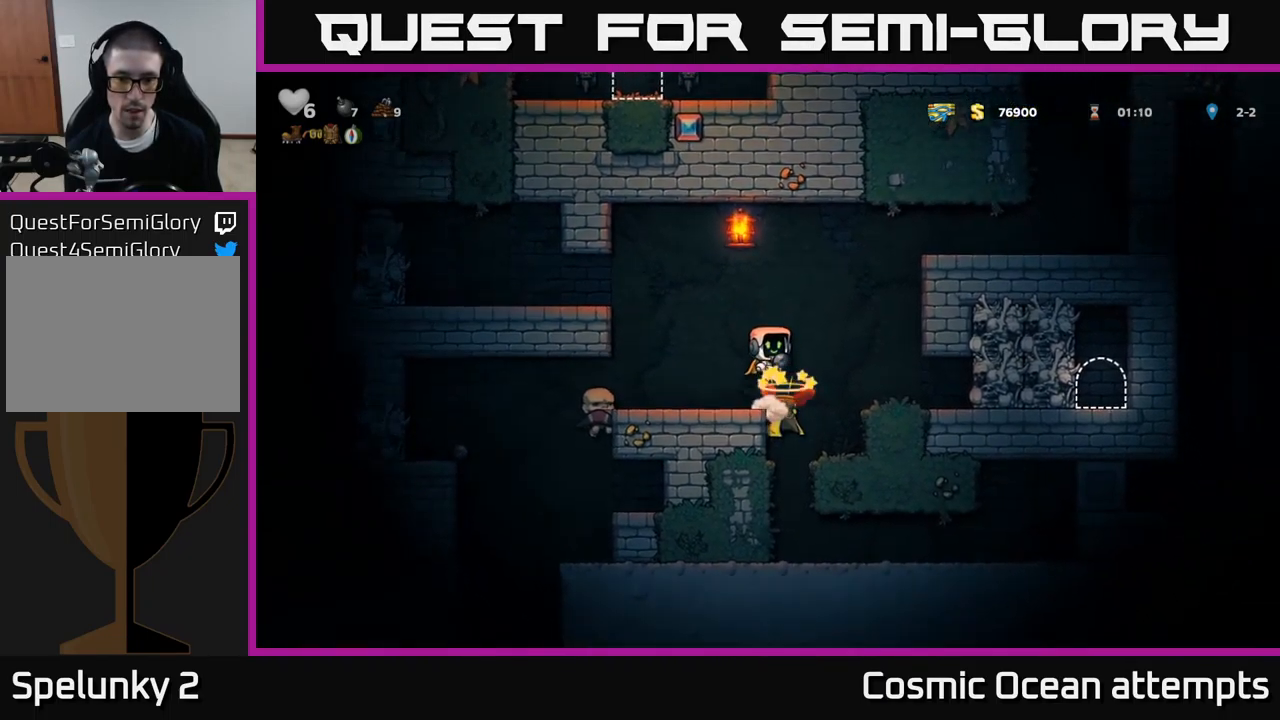
{"buttons": [], "left_stick": "center", "events": [[317, "DPAD_LEFT", "down"], [417, "DPAD_LEFT", "up"]]}
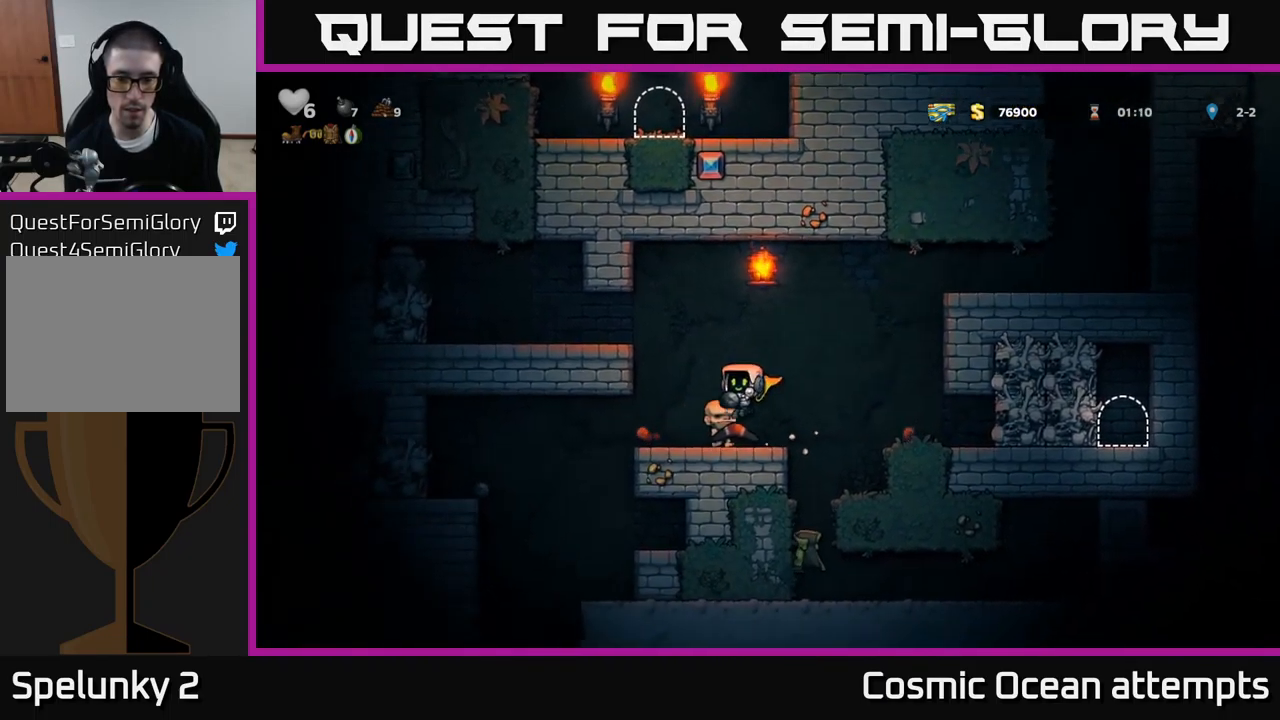
{"buttons": ["A", "DPAD_LEFT"], "left_stick": "center", "events": [[200, "DPAD_RIGHT", "down"], [284, "A", "down"], [367, "DPAD_RIGHT", "up"], [401, "DPAD_LEFT", "down"]]}
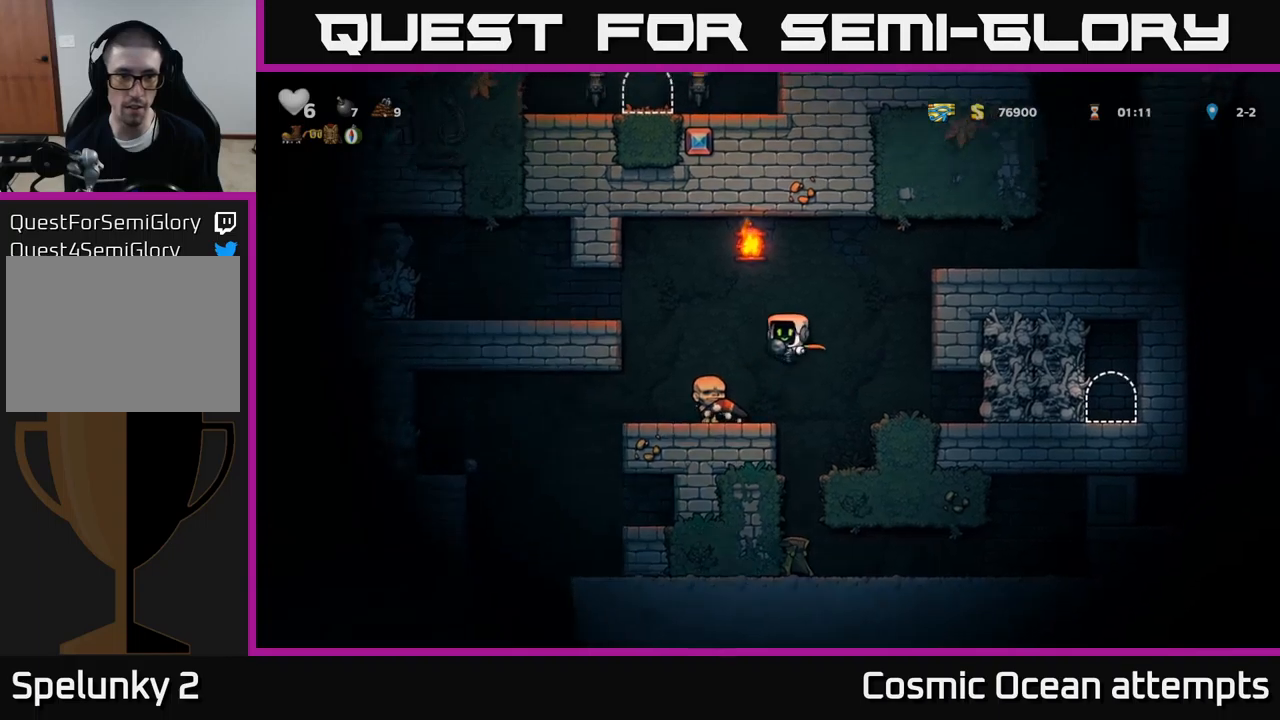
{"buttons": ["DPAD_RIGHT"], "left_stick": "center", "events": [[117, "A", "up"], [200, "A", "down"], [250, "DPAD_LEFT", "up"], [350, "A", "up"], [433, "DPAD_RIGHT", "down"]]}
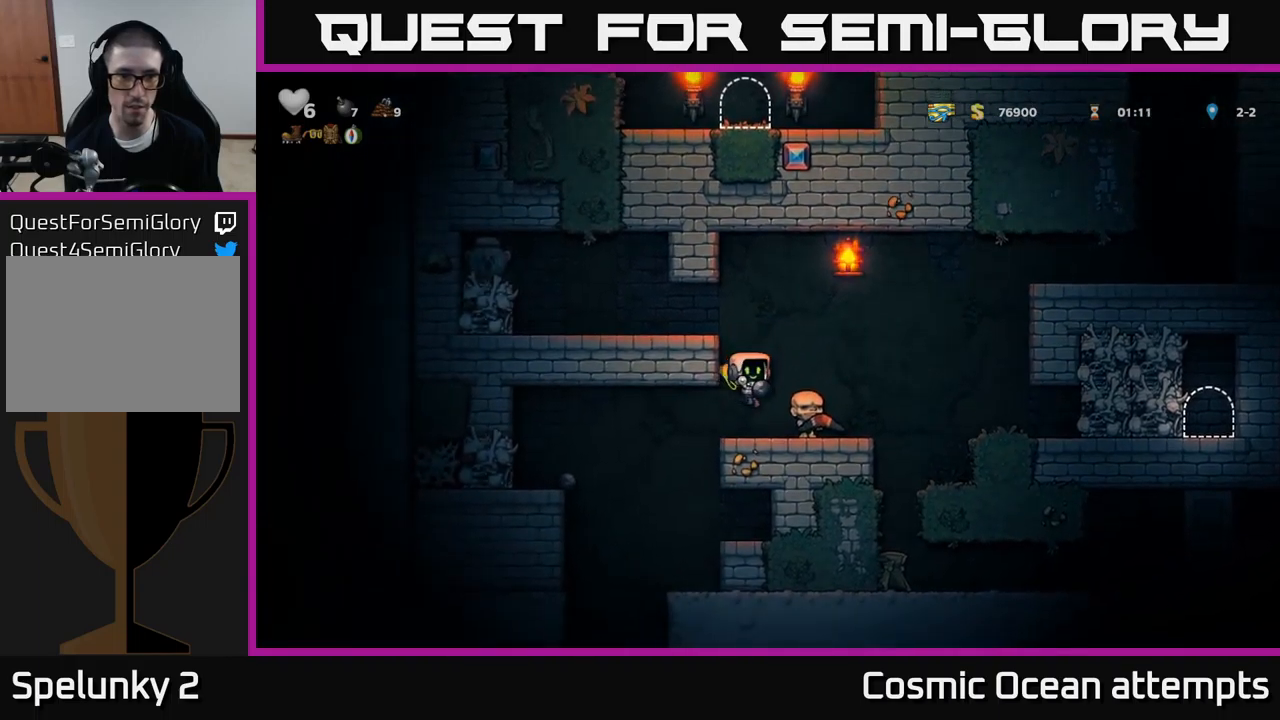
{"buttons": [], "left_stick": "center", "events": [[33, "DPAD_RIGHT", "up"], [300, "DPAD_LEFT", "down"], [467, "DPAD_LEFT", "up"]]}
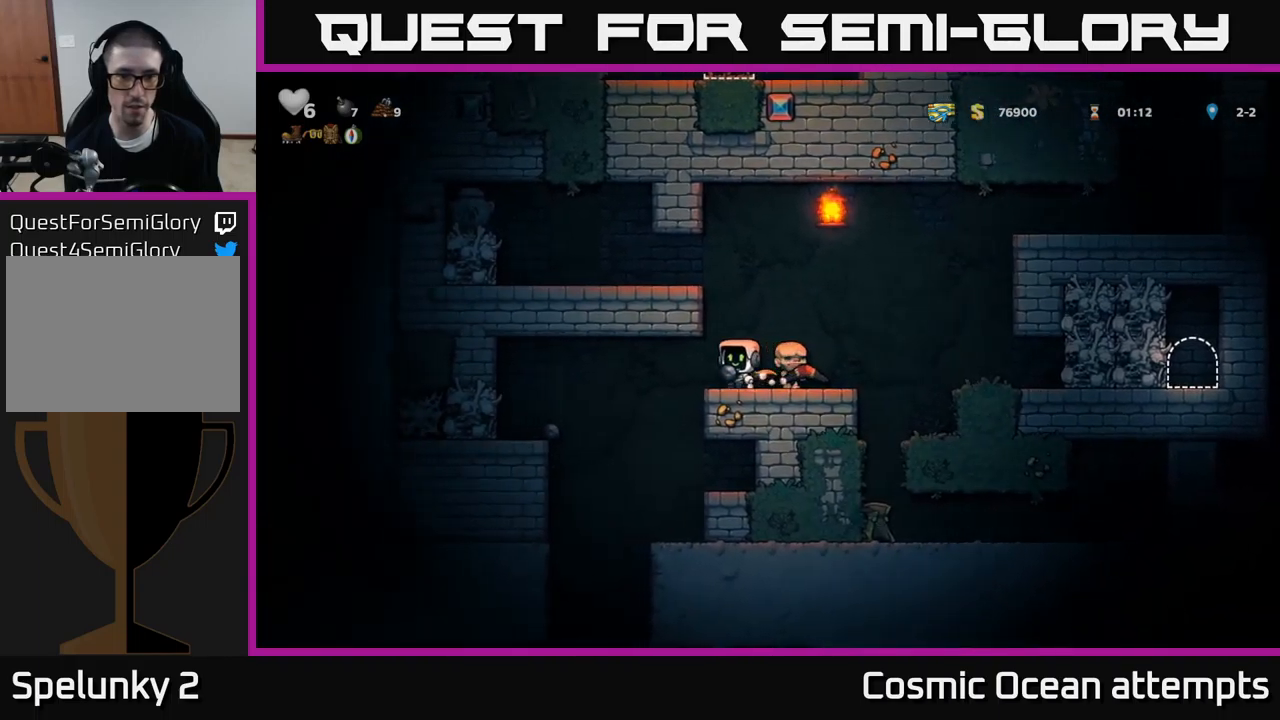
{"buttons": ["A", "DPAD_LEFT"], "left_stick": "center", "events": [[17, "DPAD_DOWN", "down"], [67, "X", "down"], [133, "X", "up"], [167, "DPAD_DOWN", "up"], [350, "DPAD_RIGHT", "down"], [417, "DPAD_RIGHT", "up"], [433, "A", "down"], [467, "DPAD_LEFT", "down"]]}
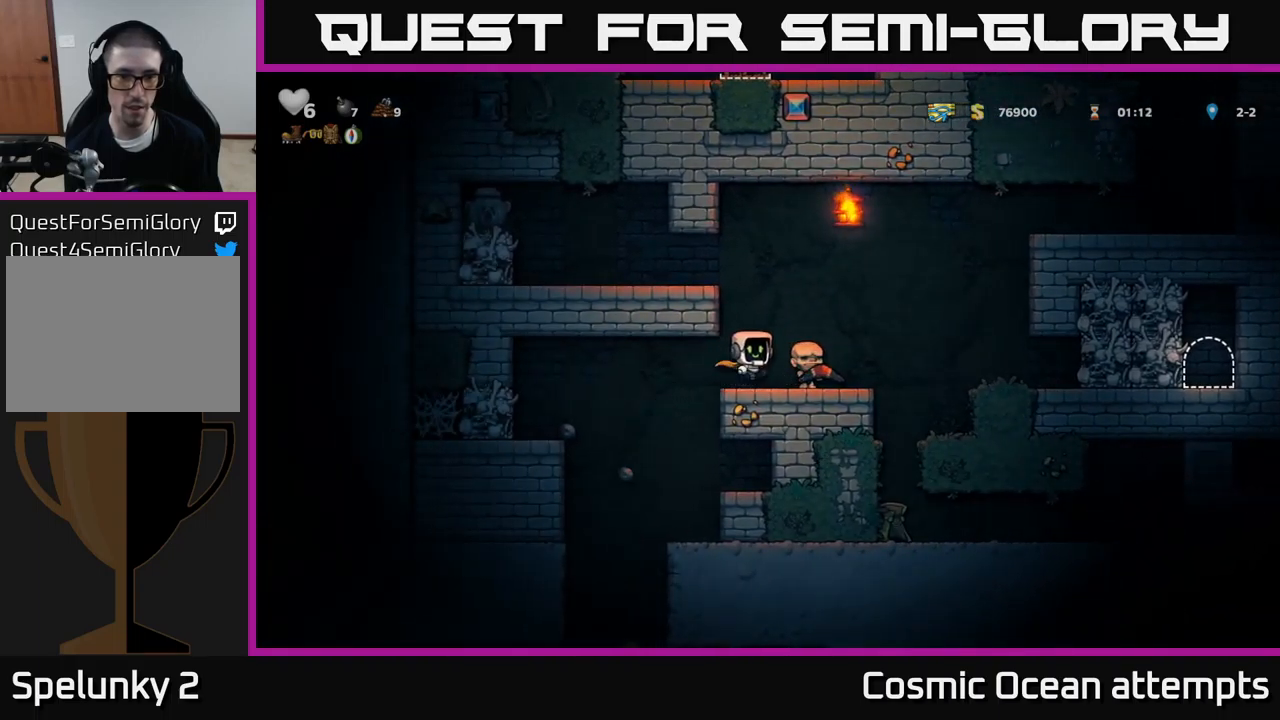
{"buttons": ["DPAD_LEFT"], "left_stick": "center", "events": [[183, "A", "up"], [350, "A", "down"], [467, "A", "up"]]}
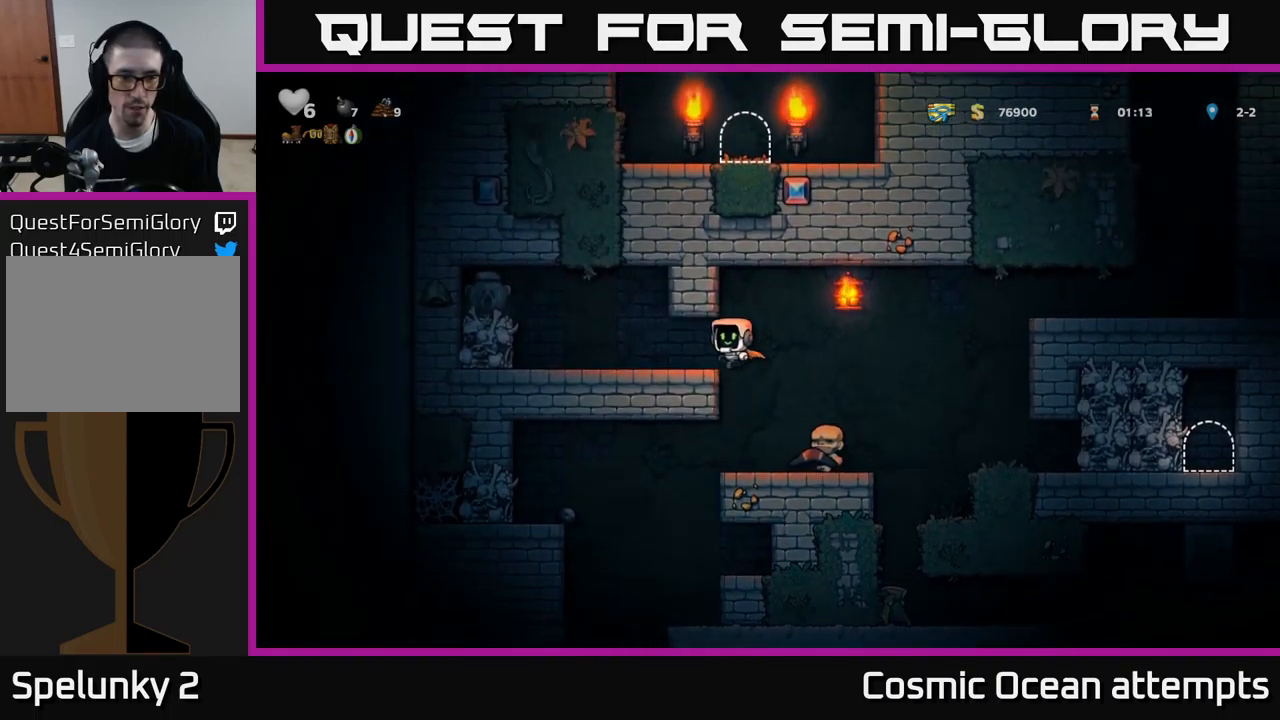
{"buttons": ["DPAD_LEFT"], "left_stick": "center", "events": [[267, "A", "down"], [433, "A", "up"]]}
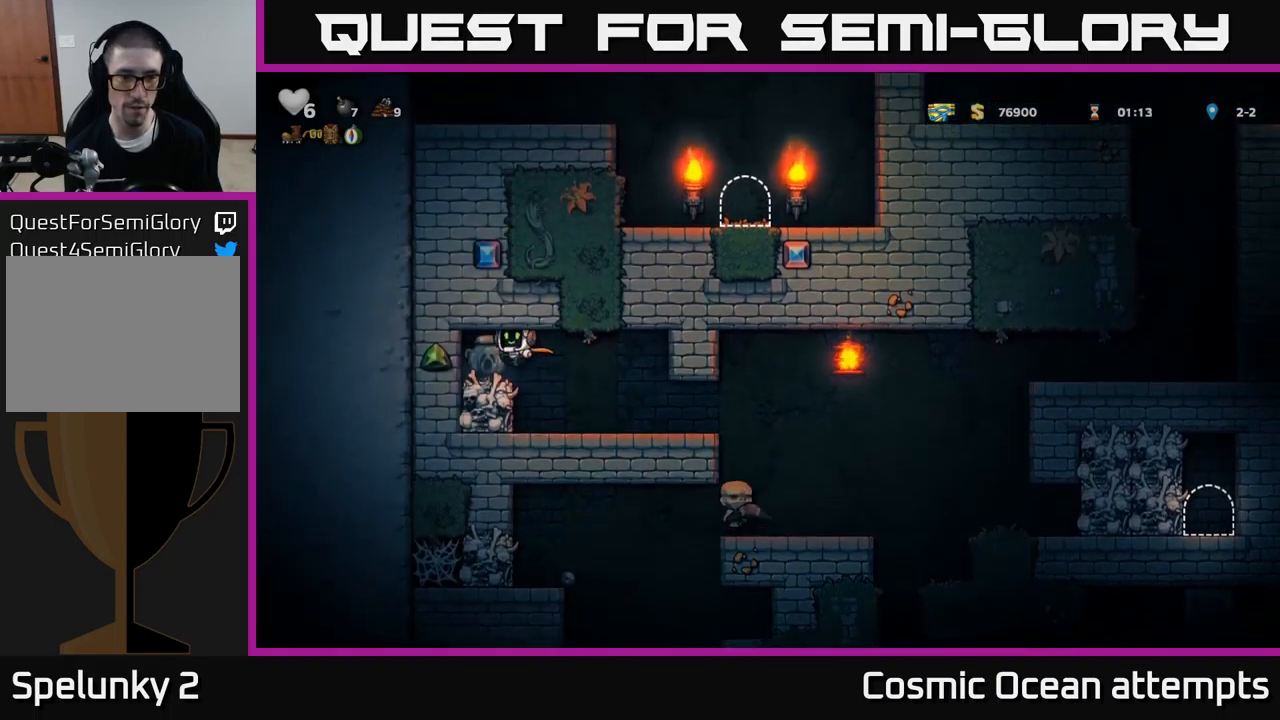
{"buttons": ["DPAD_RIGHT"], "left_stick": "center", "events": [[83, "DPAD_DOWN", "down"], [117, "DPAD_LEFT", "up"], [333, "X", "down"], [367, "DPAD_DOWN", "up"], [367, "DPAD_RIGHT", "down"], [433, "X", "up"]]}
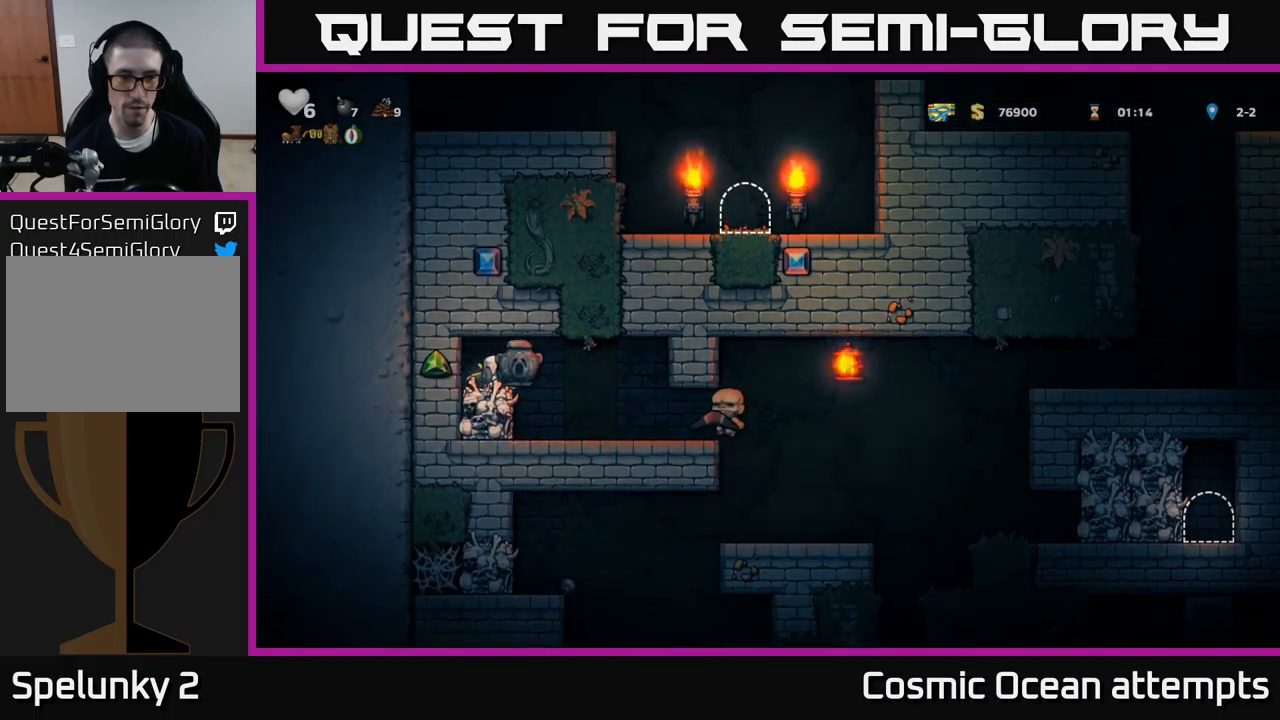
{"buttons": ["DPAD_RIGHT"], "left_stick": "center", "events": []}
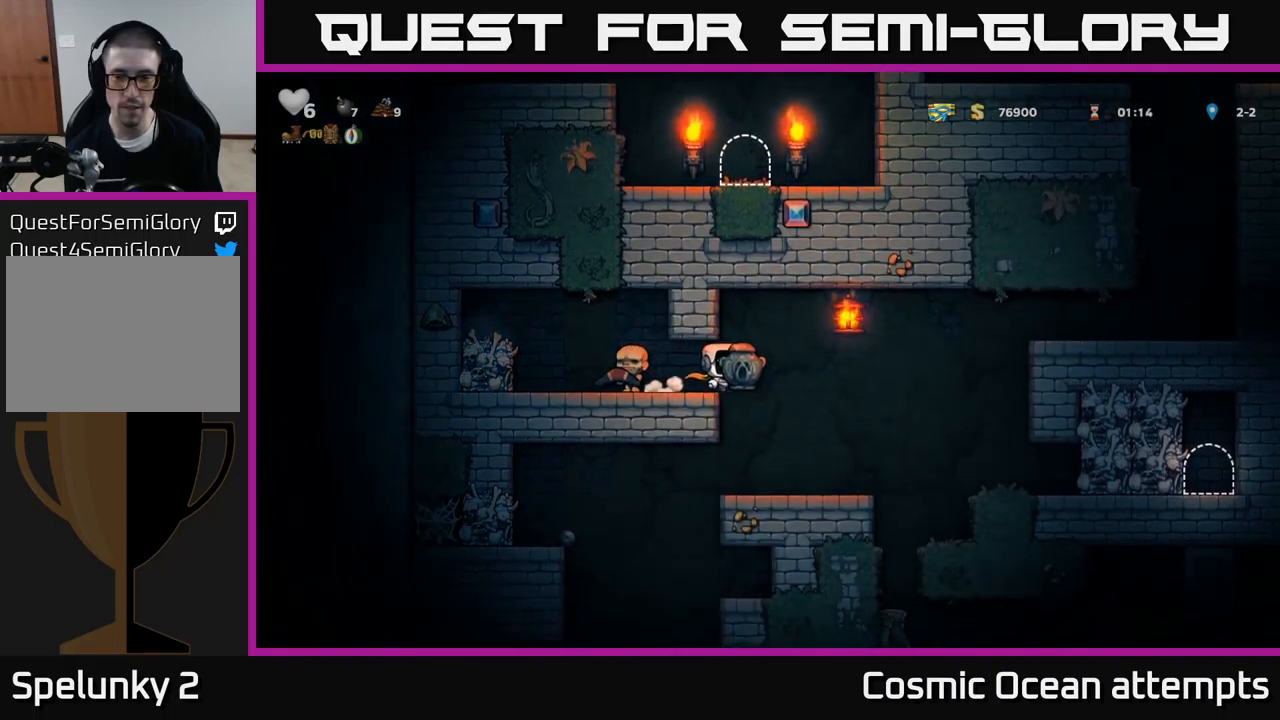
{"buttons": [], "left_stick": "center", "events": [[150, "DPAD_RIGHT", "up"]]}
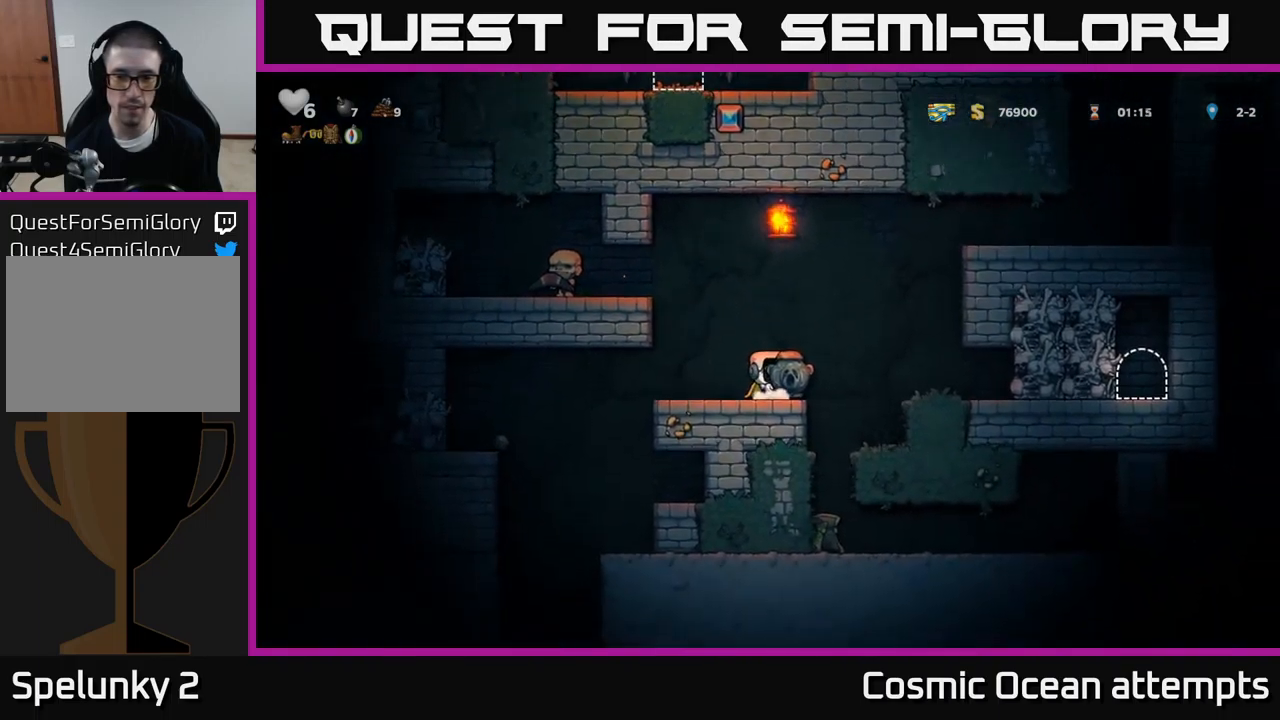
{"buttons": ["DPAD_RIGHT"], "left_stick": "center", "events": [[117, "DPAD_LEFT", "down"], [183, "DPAD_DOWN", "down"], [200, "DPAD_LEFT", "up"], [283, "X", "down"], [333, "X", "up"], [367, "DPAD_DOWN", "up"], [383, "DPAD_RIGHT", "down"]]}
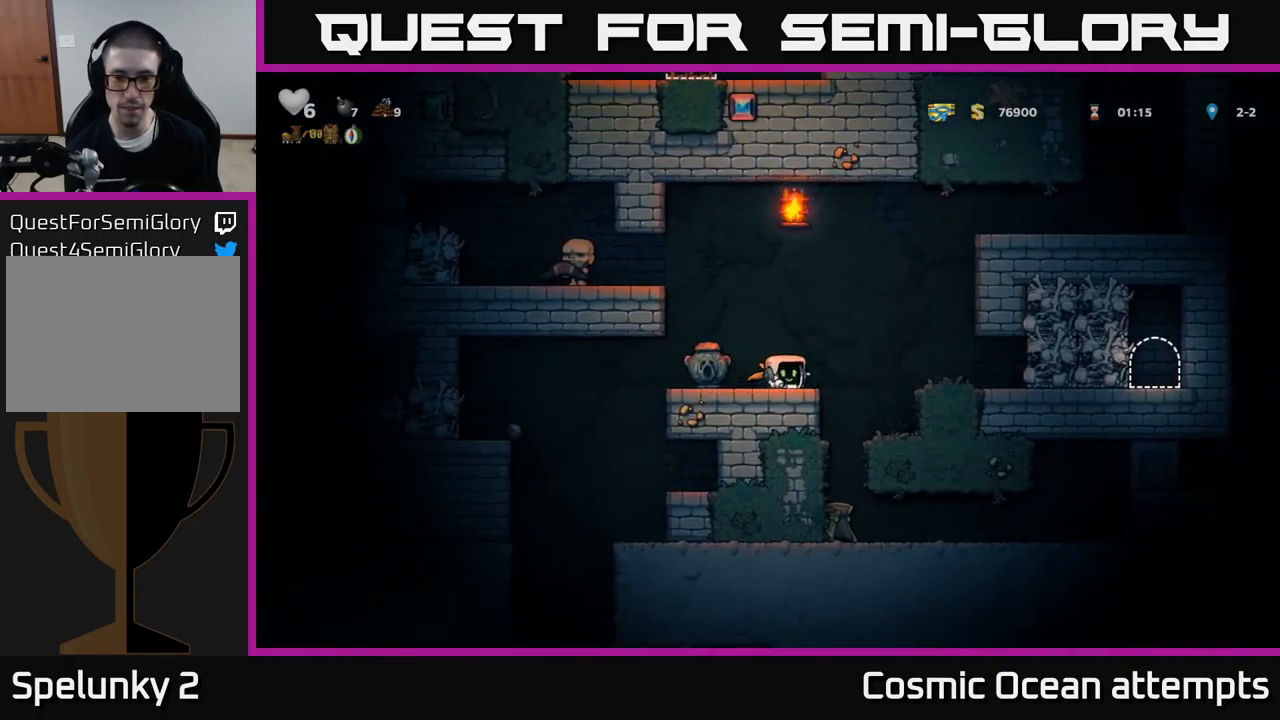
{"buttons": ["A"], "left_stick": "center", "events": [[233, "DPAD_RIGHT", "up"], [483, "A", "down"]]}
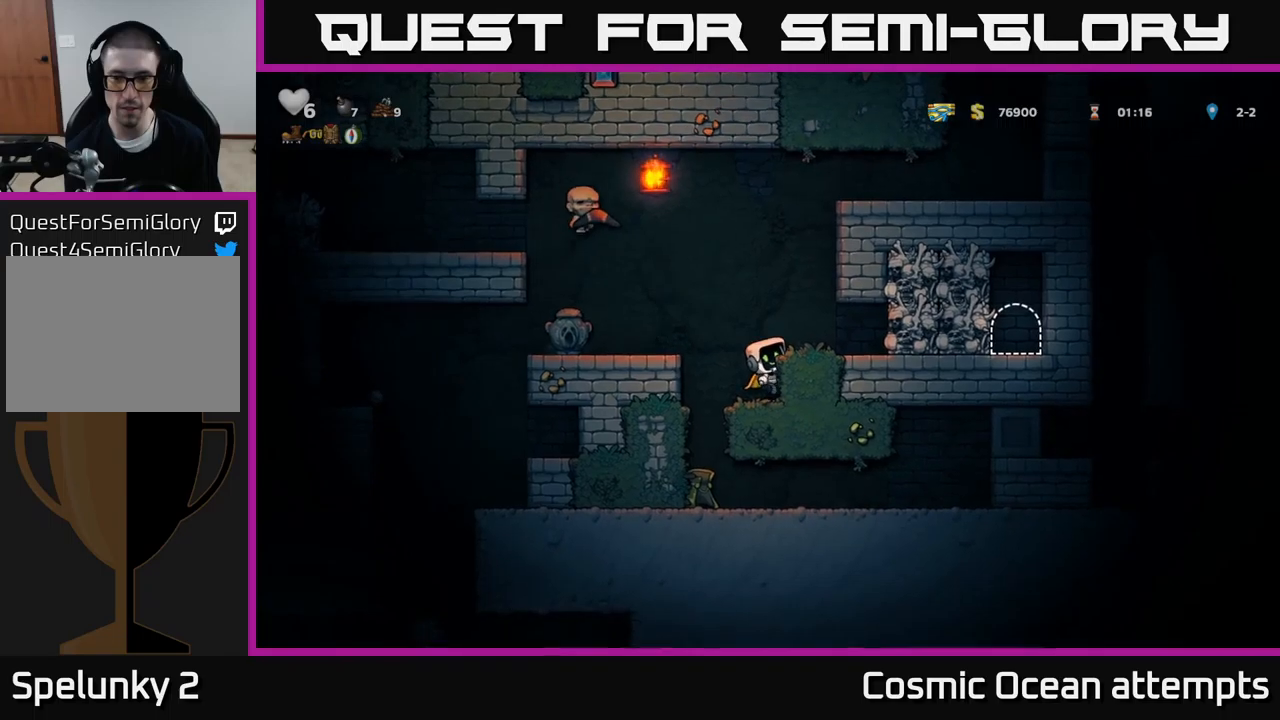
{"buttons": ["DPAD_RIGHT"], "left_stick": "center", "events": [[33, "DPAD_RIGHT", "down"], [133, "A", "up"], [250, "X", "down"], [350, "X", "up"]]}
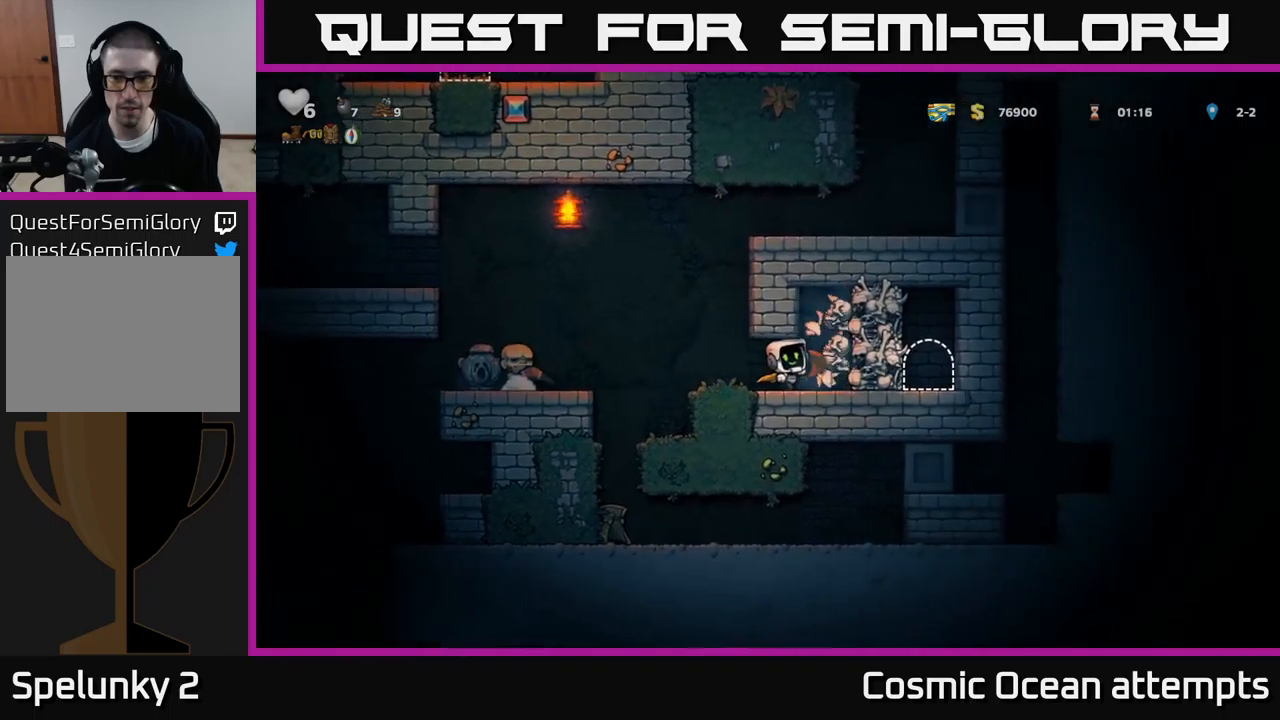
{"buttons": ["DPAD_LEFT"], "left_stick": "center", "events": [[167, "DPAD_RIGHT", "up"], [200, "DPAD_LEFT", "down"]]}
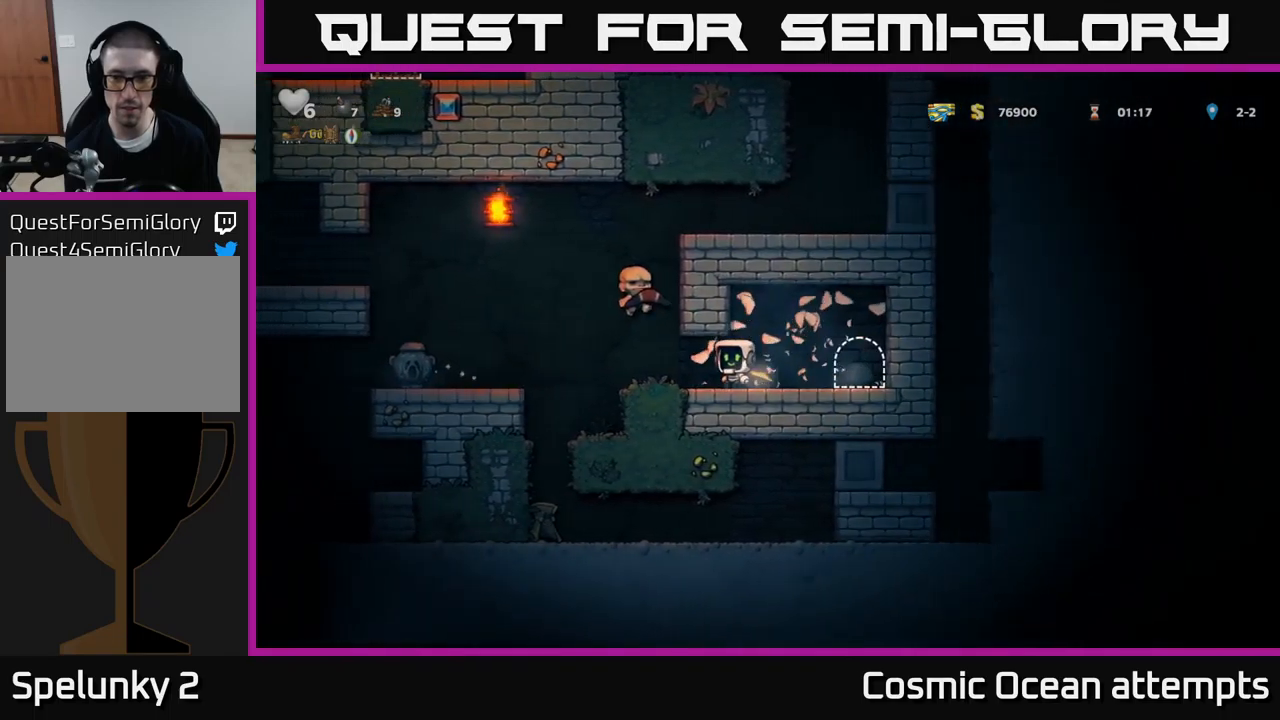
{"buttons": ["A", "DPAD_LEFT"], "left_stick": "center", "events": [[33, "DPAD_LEFT", "up"], [267, "DPAD_LEFT", "down"], [400, "A", "down"]]}
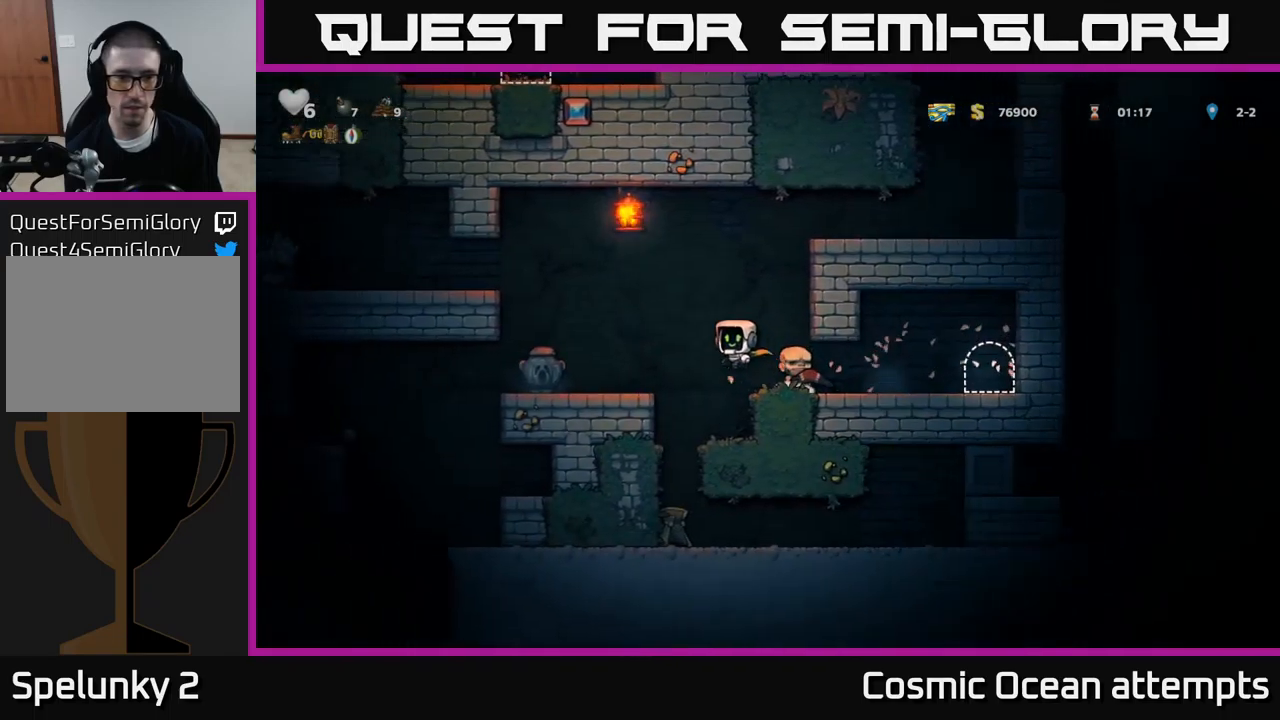
{"buttons": ["X", "DPAD_DOWN", "DPAD_RIGHT"], "left_stick": "center", "events": [[17, "A", "up"], [367, "DPAD_DOWN", "down"], [400, "DPAD_LEFT", "up"], [467, "X", "down"], [483, "DPAD_RIGHT", "down"]]}
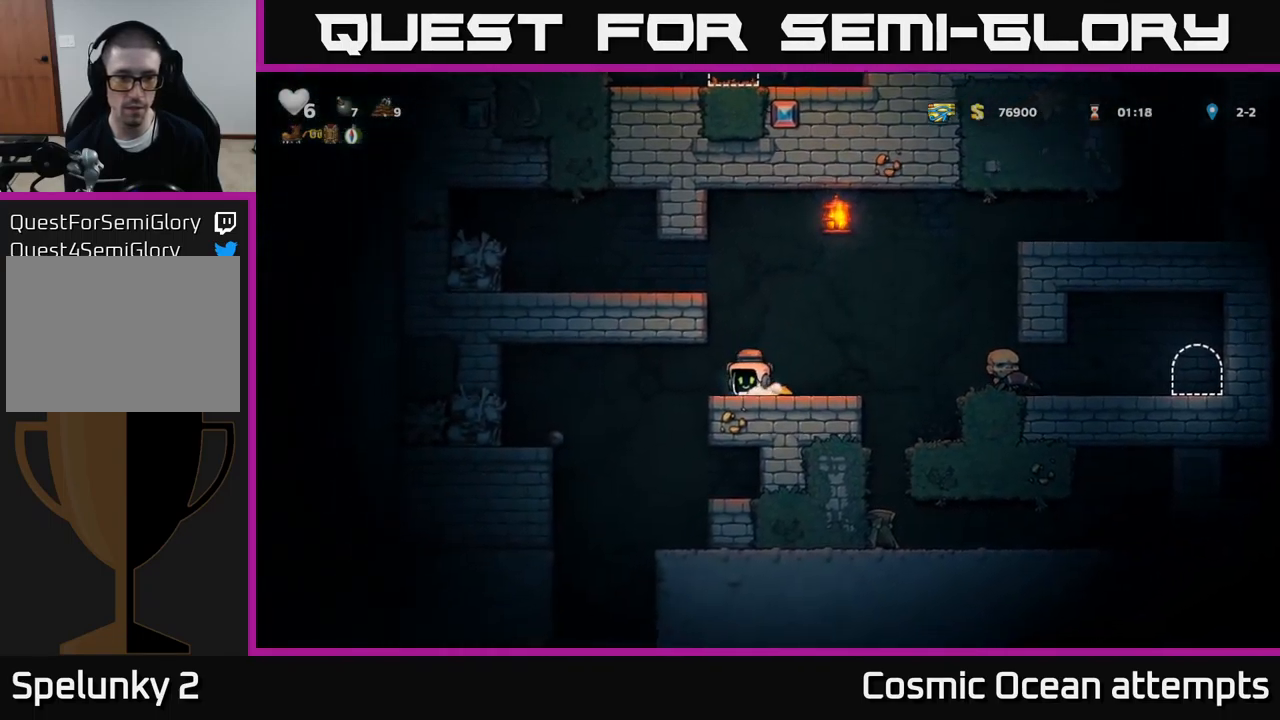
{"buttons": ["DPAD_RIGHT"], "left_stick": "center", "events": [[17, "DPAD_DOWN", "up"], [50, "X", "up"], [250, "A", "down"], [333, "A", "up"]]}
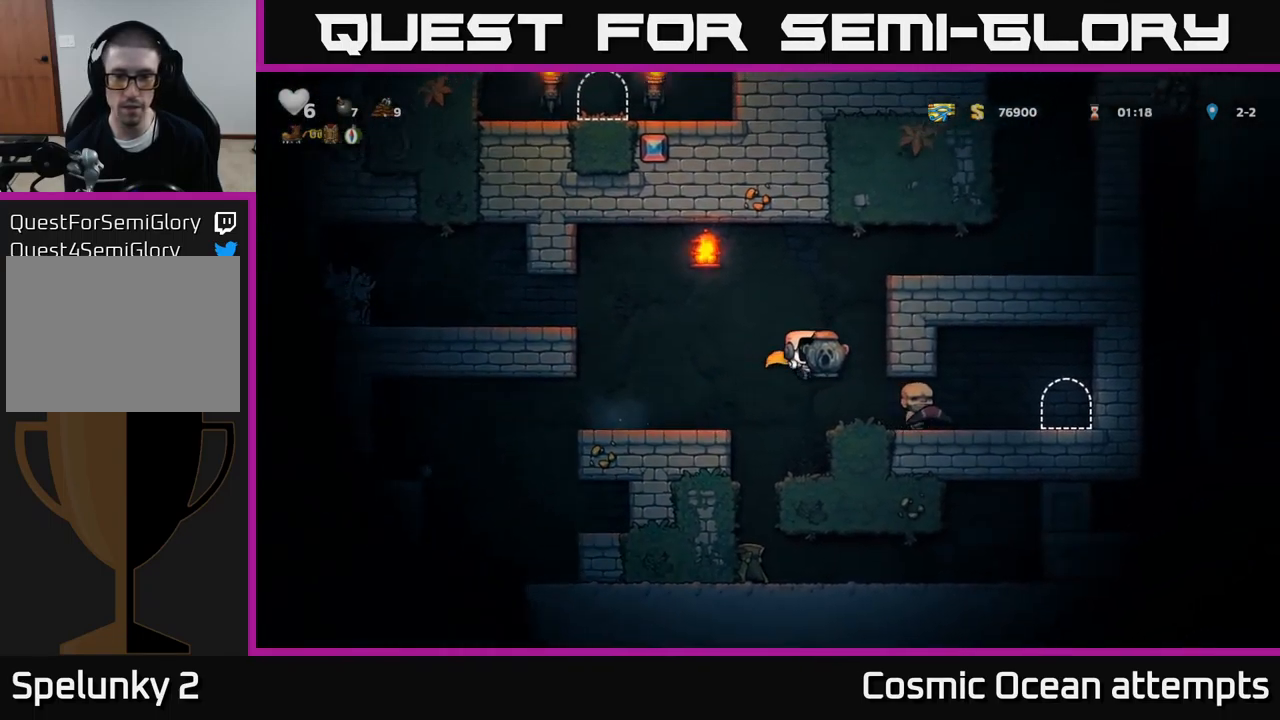
{"buttons": ["DPAD_RIGHT"], "left_stick": "center", "events": []}
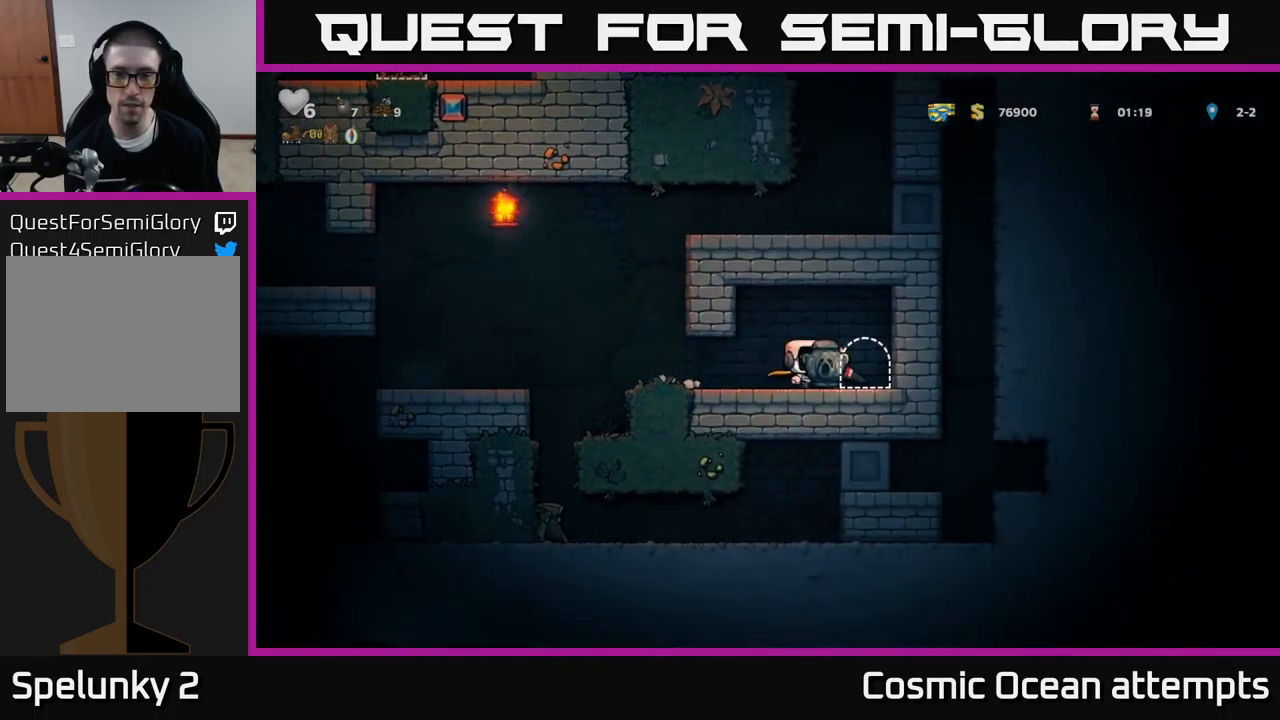
{"buttons": [], "left_stick": "center", "events": [[50, "DPAD_RIGHT", "up"], [83, "L2", "down"], [183, "L2", "up"]]}
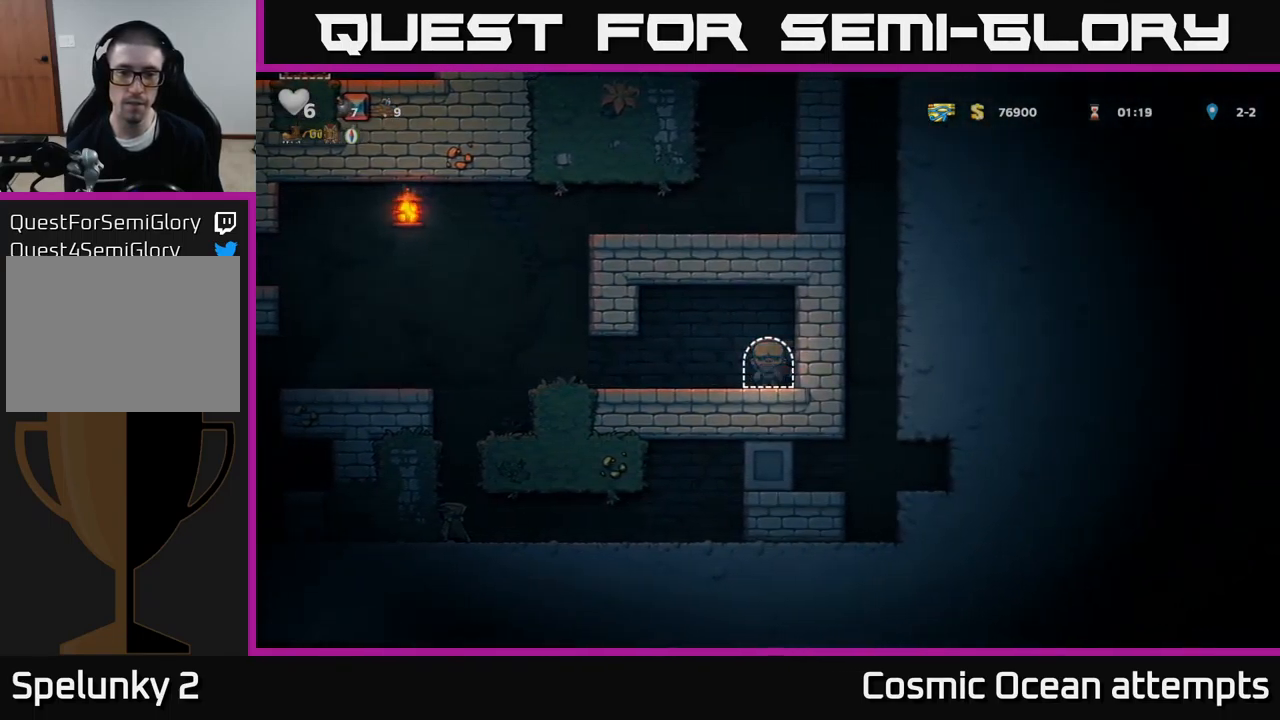
{"buttons": [], "left_stick": "center", "events": []}
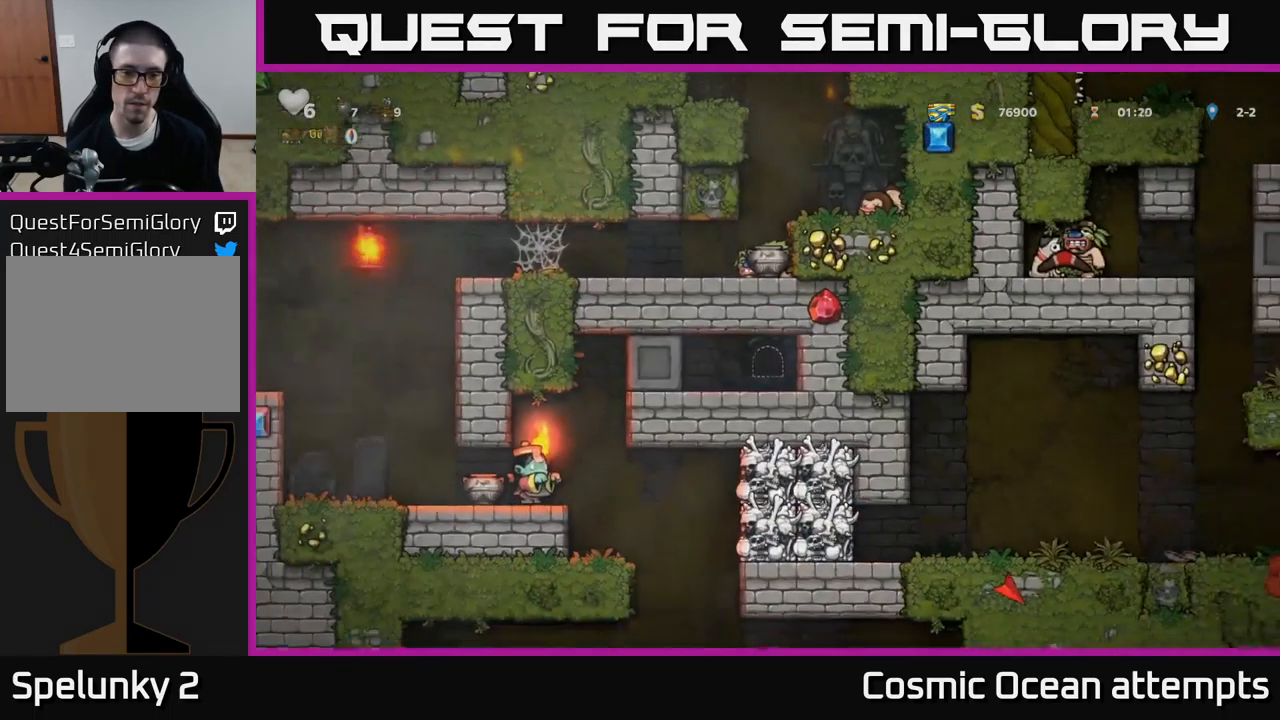
{"buttons": ["DPAD_LEFT"], "left_stick": "center", "events": [[450, "DPAD_LEFT", "down"]]}